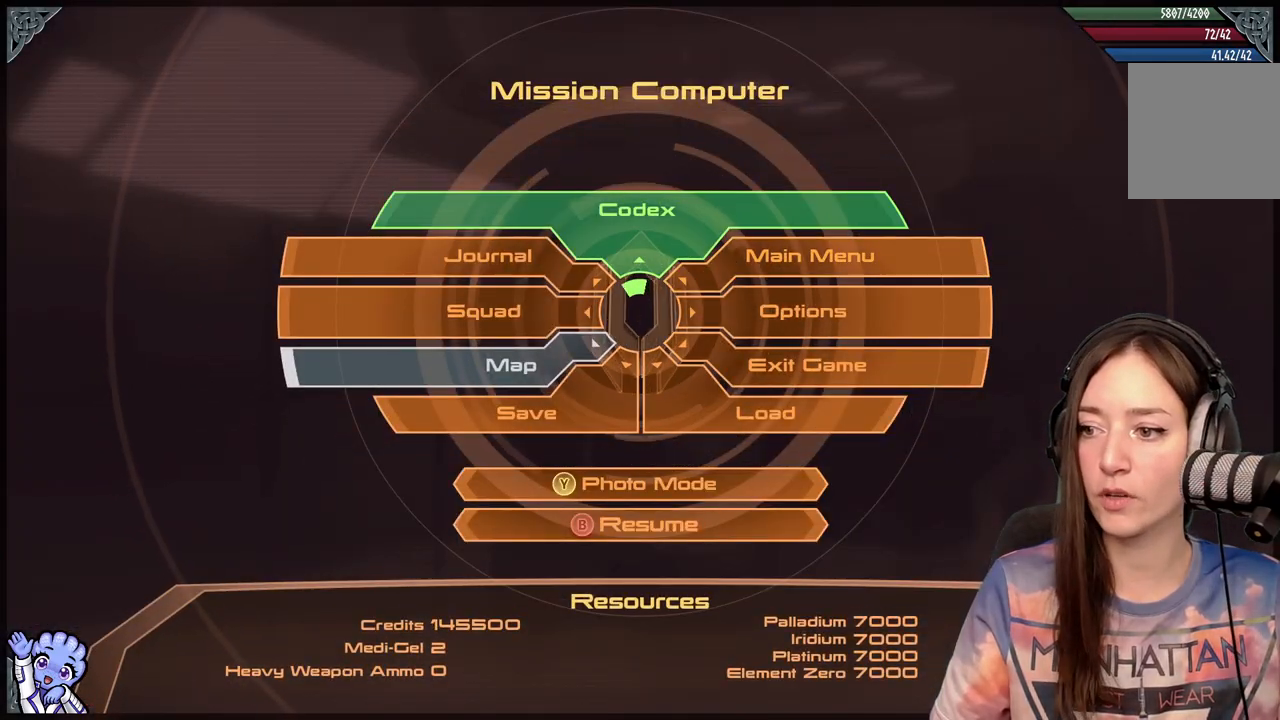
Gameplay with a controller (Xbox layout); each line is a JSON object with the inputs held at the frame after it. "events" lists button and stick changes between this image and that frame as [ms after this image, input, new state], when the widget could be followed in between. Not read: R2.
{"buttons": [], "left_stick": "up", "right_stick": "center", "events": []}
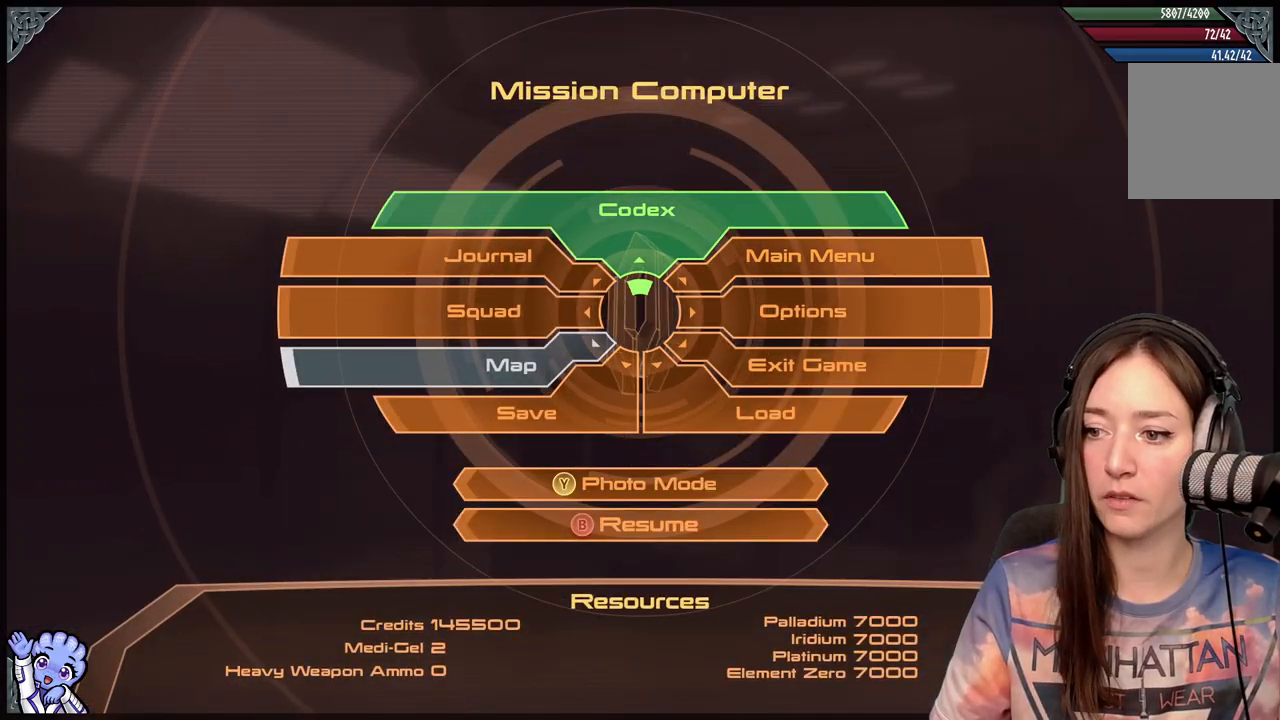
{"buttons": [], "left_stick": "up-right", "right_stick": "center", "events": [[467, "left_stick", "up-right"]]}
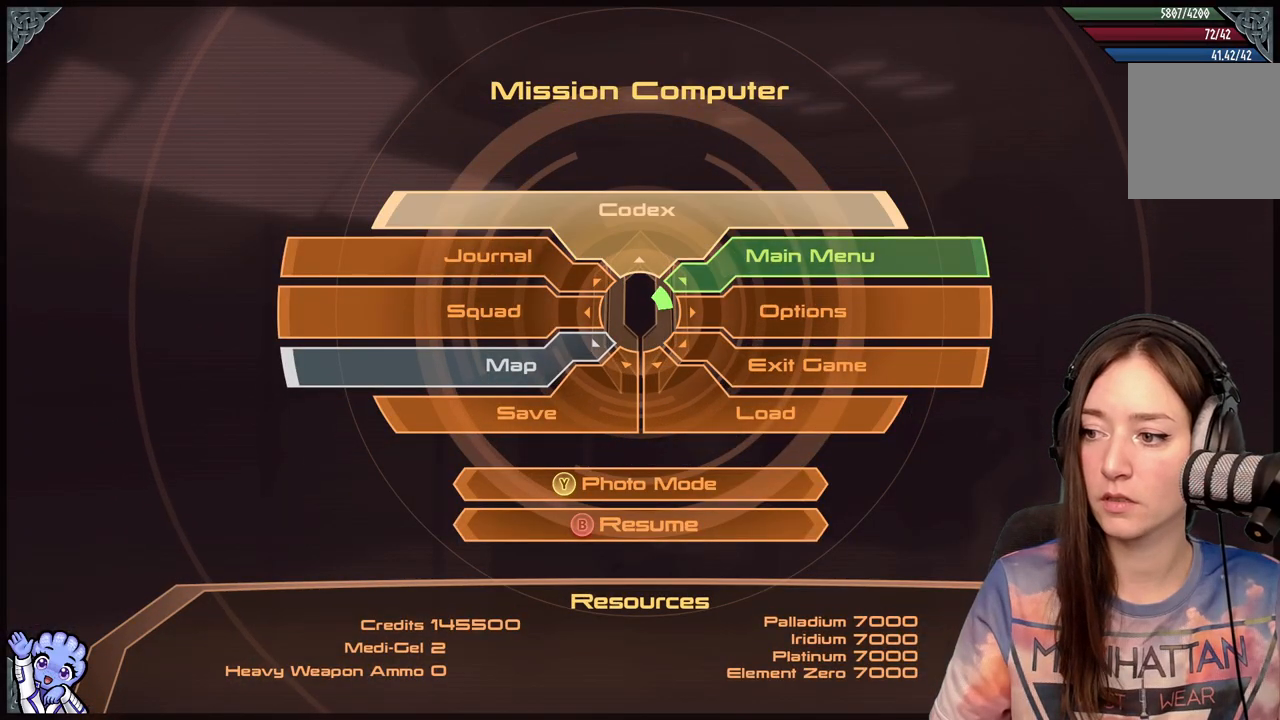
{"buttons": [], "left_stick": "down-right", "right_stick": "center", "events": [[467, "left_stick", "down-right"]]}
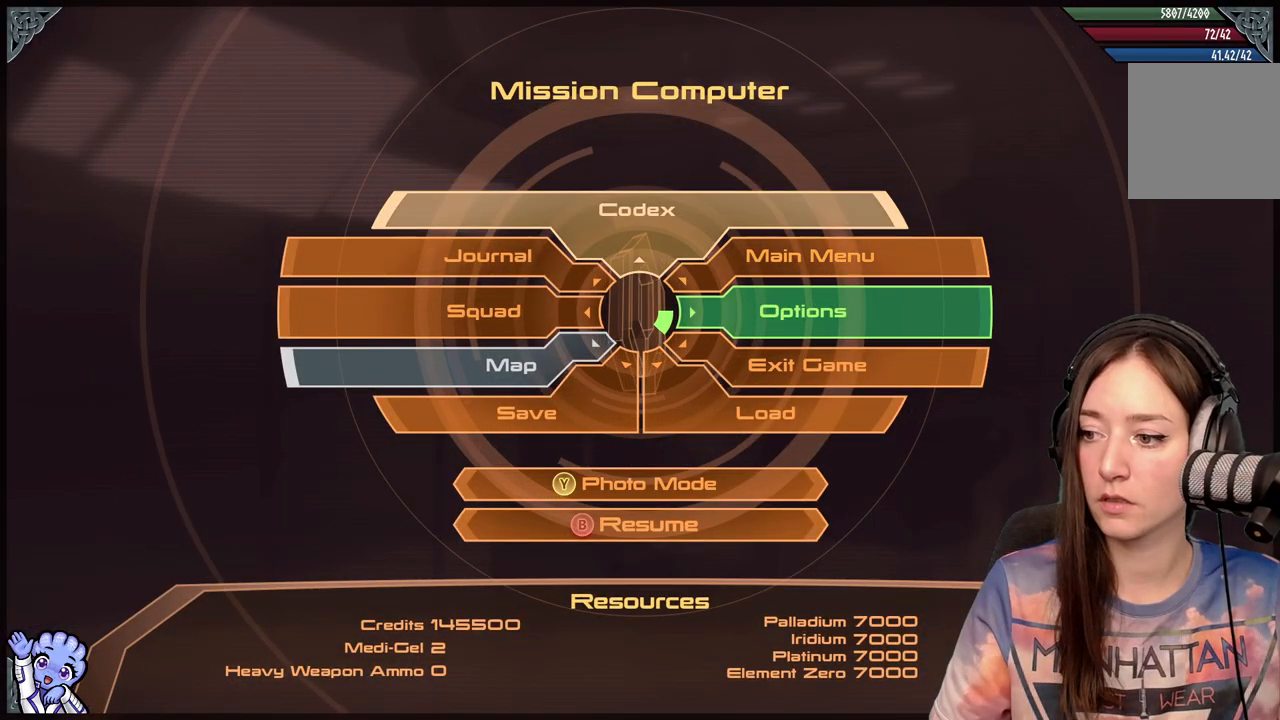
{"buttons": [], "left_stick": "down", "right_stick": "center", "events": [[367, "left_stick", "down"]]}
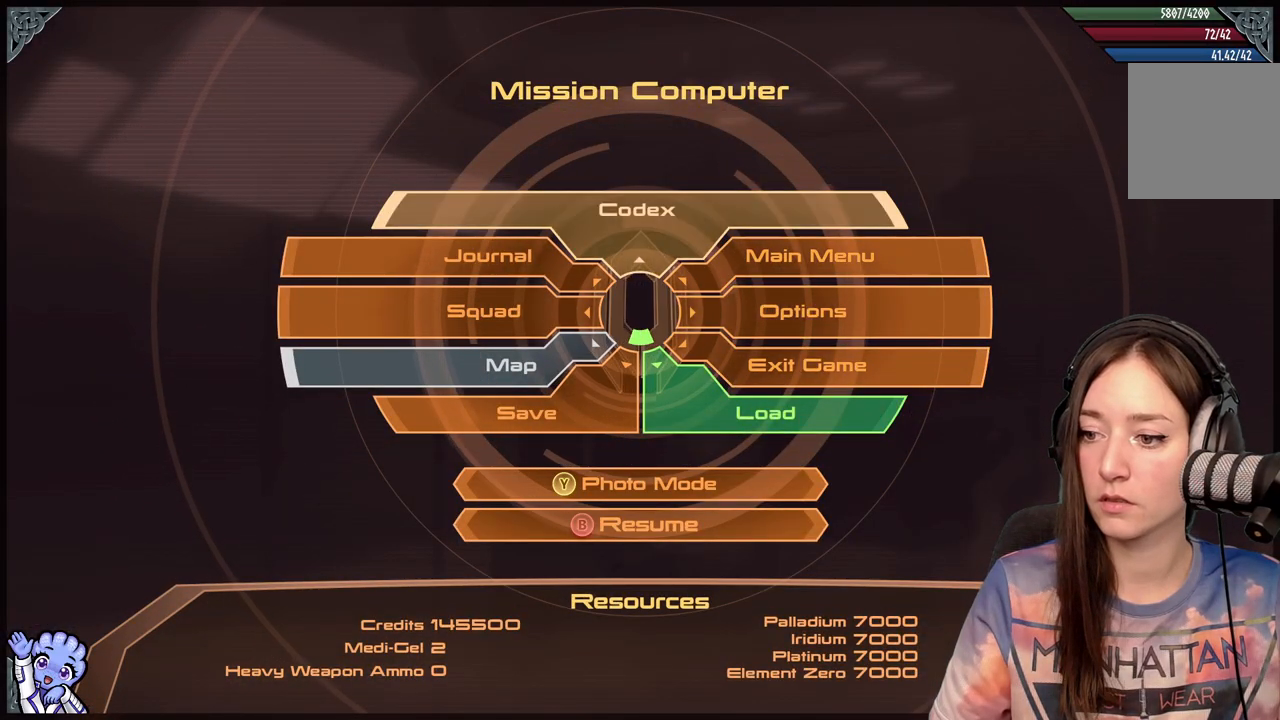
{"buttons": [], "left_stick": "down-left", "right_stick": "center", "events": [[217, "left_stick", "down-left"]]}
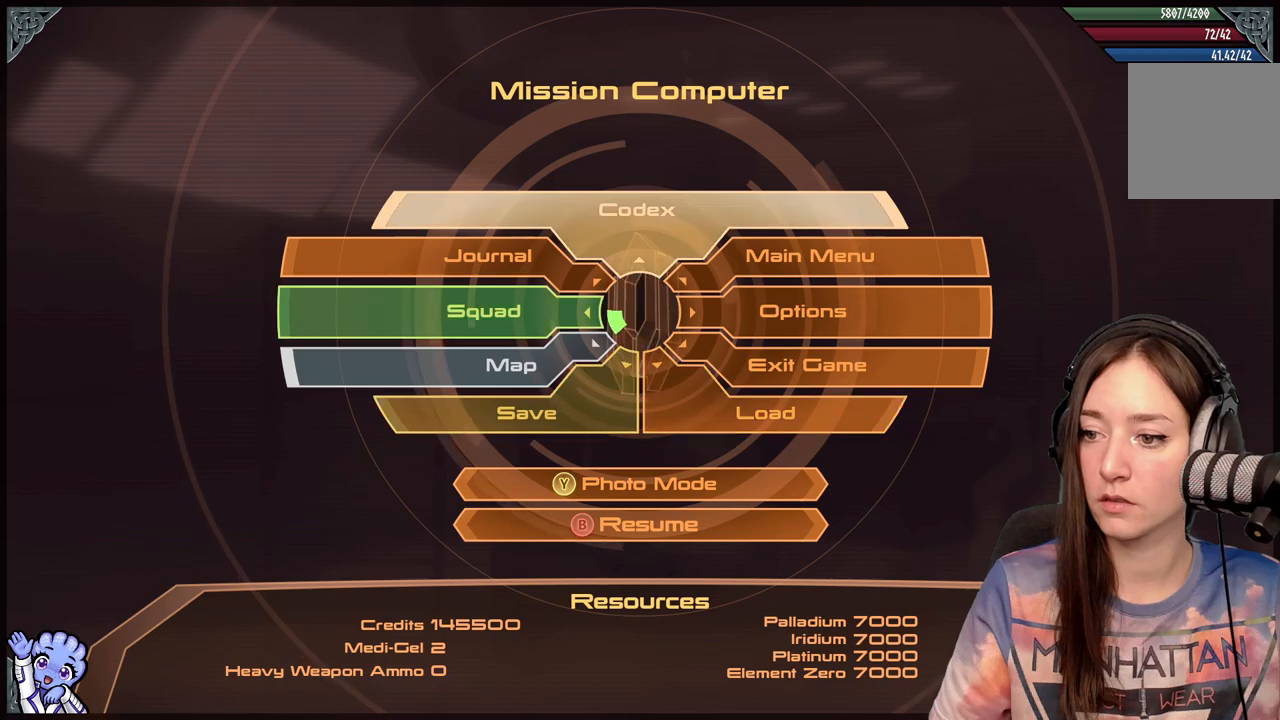
{"buttons": [], "left_stick": "up-left", "right_stick": "center", "events": [[117, "left_stick", "left"], [317, "left_stick", "up-left"]]}
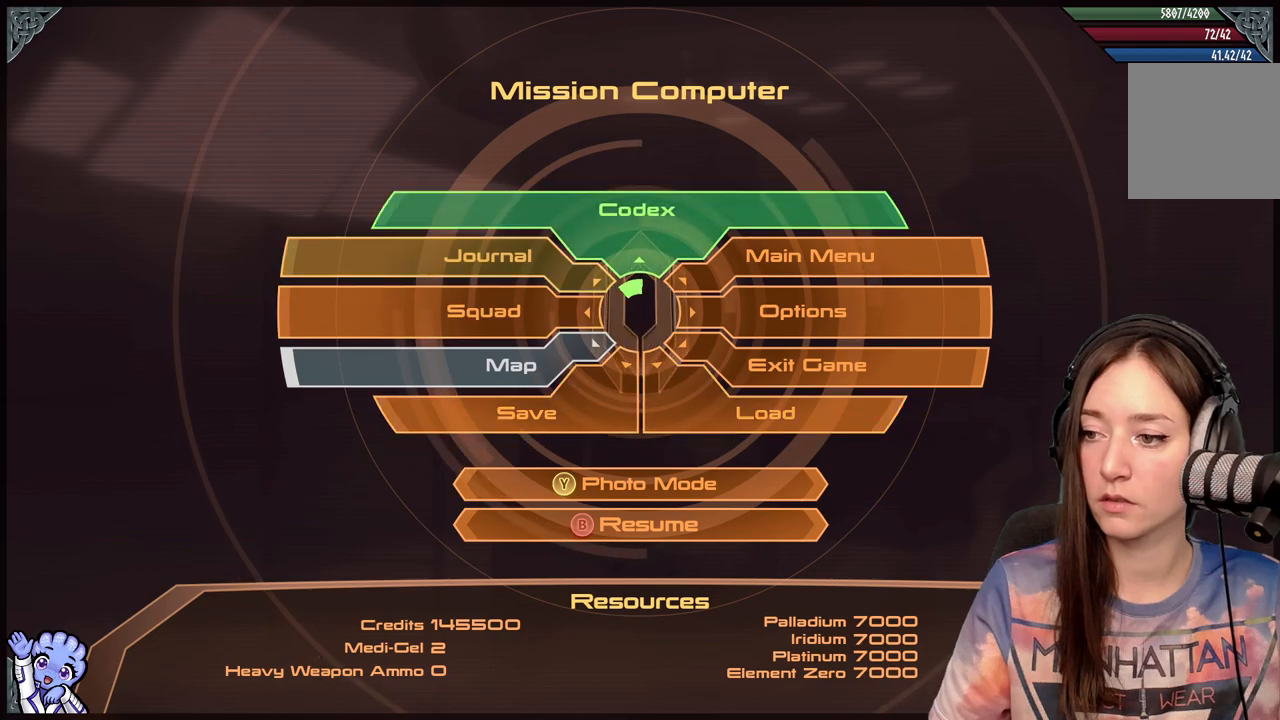
{"buttons": [], "left_stick": "up-left", "right_stick": "center", "events": []}
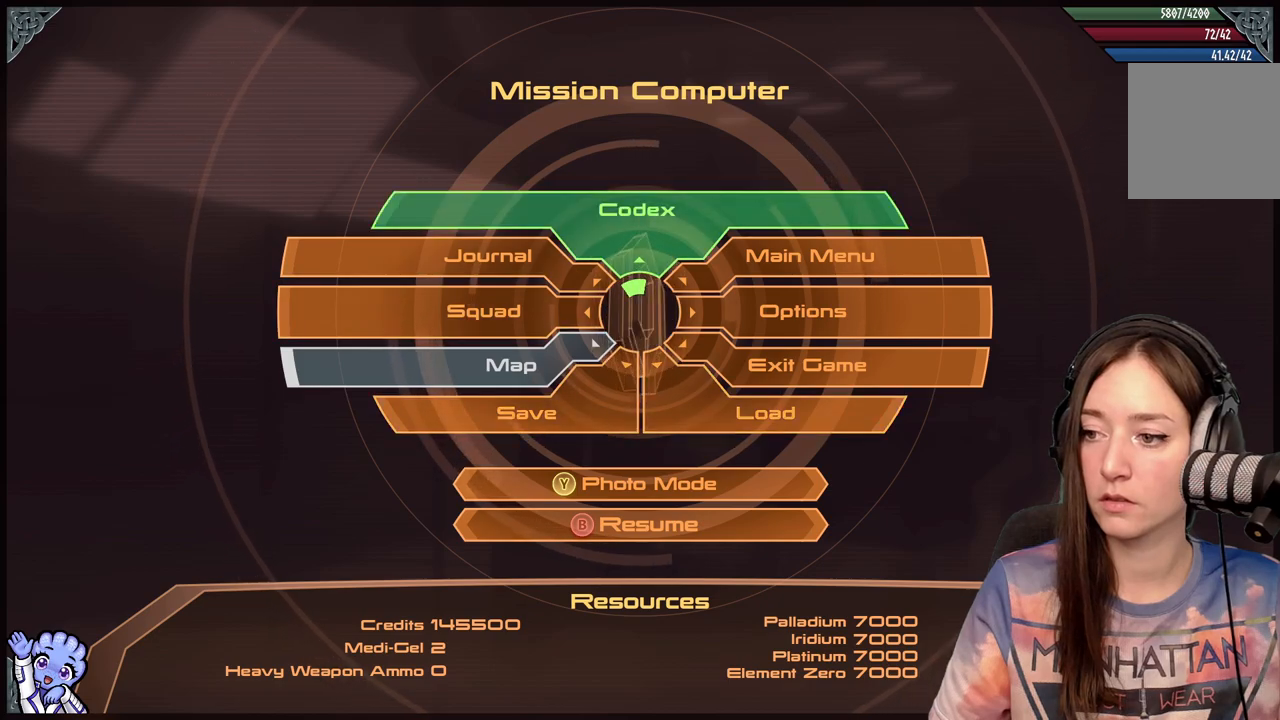
{"buttons": ["L2"], "left_stick": "up-left", "right_stick": "center", "events": [[117, "A", "down"], [283, "L2", "down"], [367, "A", "up"]]}
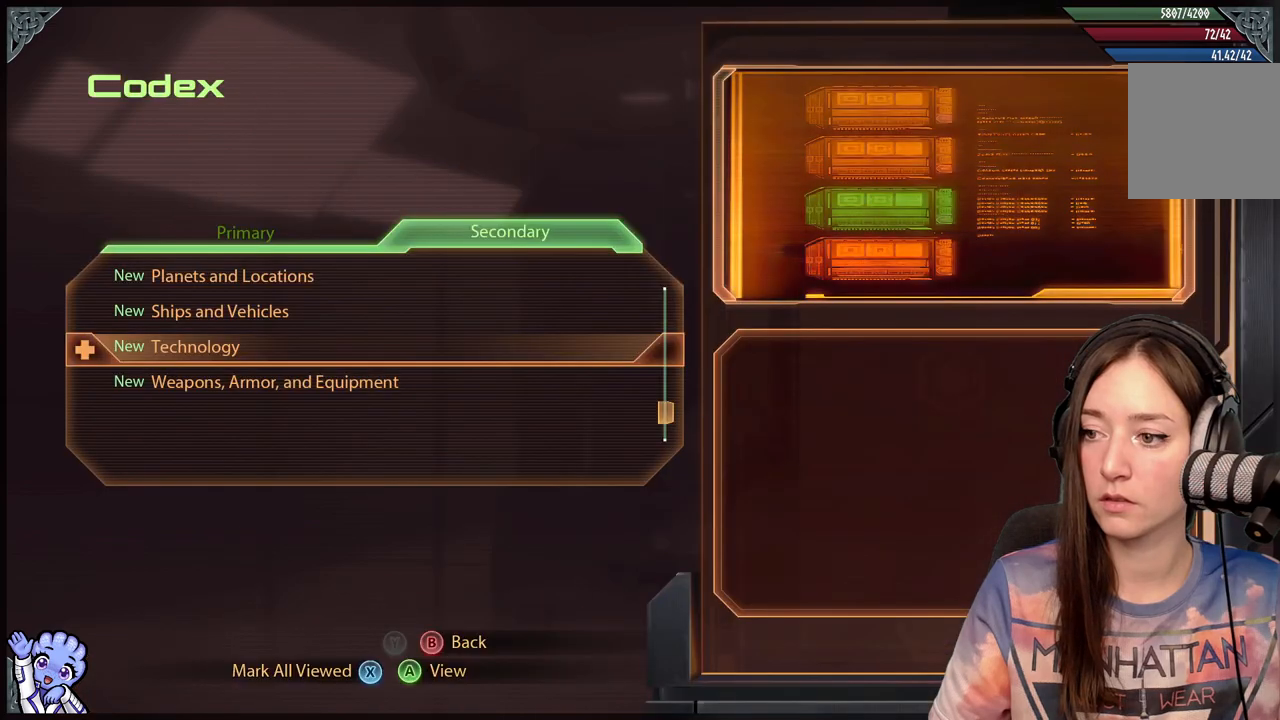
{"buttons": ["B"], "left_stick": "center", "right_stick": "center", "events": [[67, "left_stick", "center"], [500, "B", "down"], [500, "L2", "up"]]}
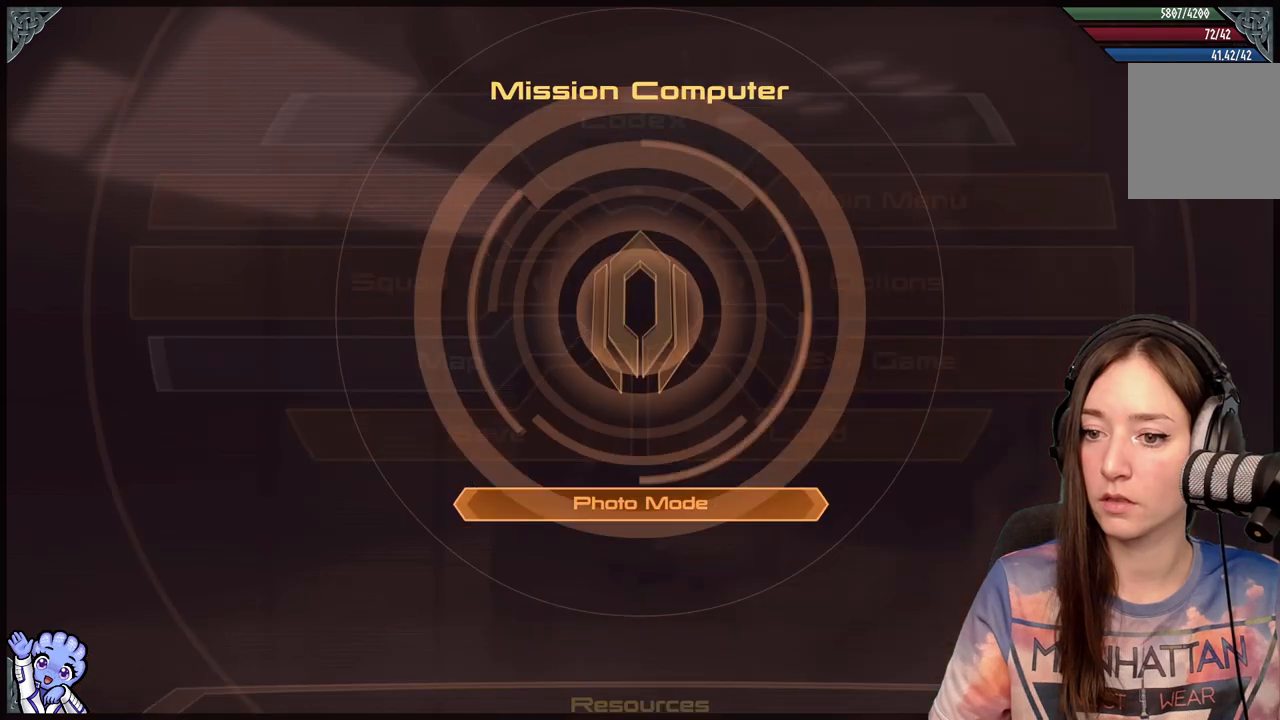
{"buttons": [], "left_stick": "up", "right_stick": "center", "events": [[83, "B", "up"], [233, "B", "down"], [317, "B", "up"], [467, "left_stick", "up"]]}
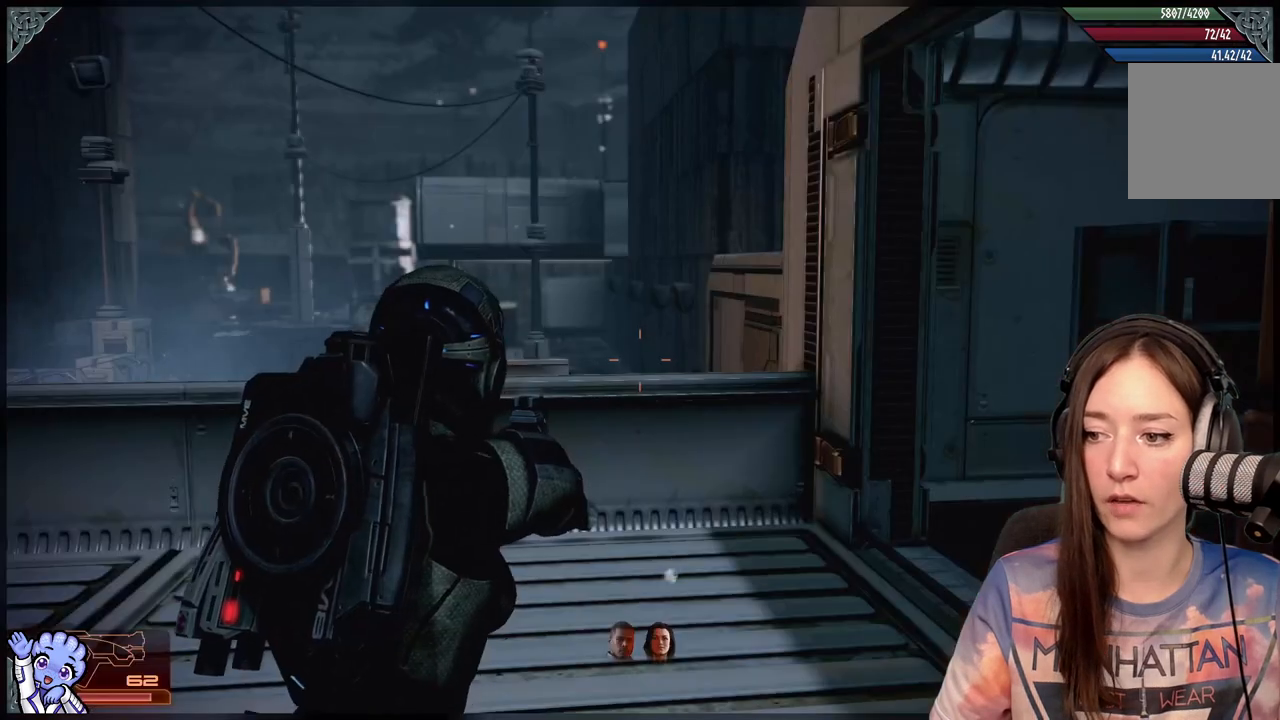
{"buttons": [], "left_stick": "up", "right_stick": "down-right", "events": [[267, "right_stick", "down-right"]]}
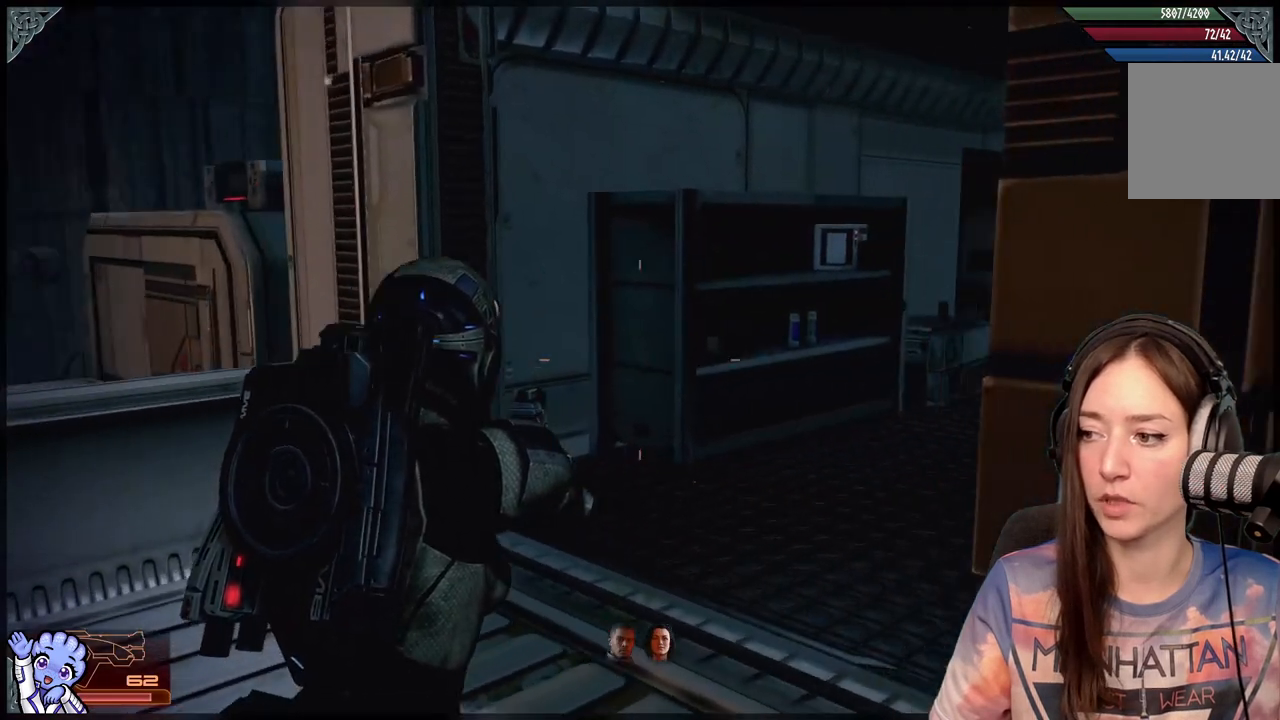
{"buttons": [], "left_stick": "up", "right_stick": "center", "events": [[17, "right_stick", "right"], [267, "right_stick", "center"]]}
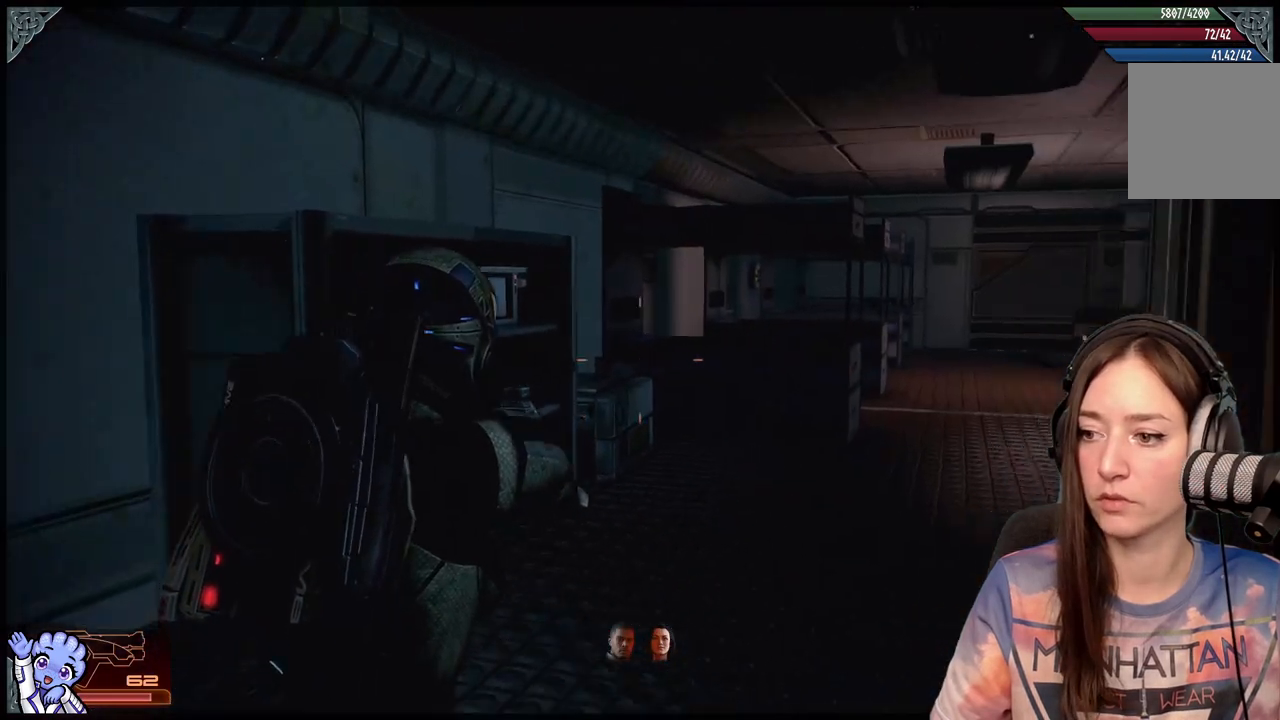
{"buttons": [], "left_stick": "up", "right_stick": "center", "events": [[17, "right_stick", "down-right"], [117, "left_stick", "up-left"], [367, "left_stick", "up"], [467, "right_stick", "center"]]}
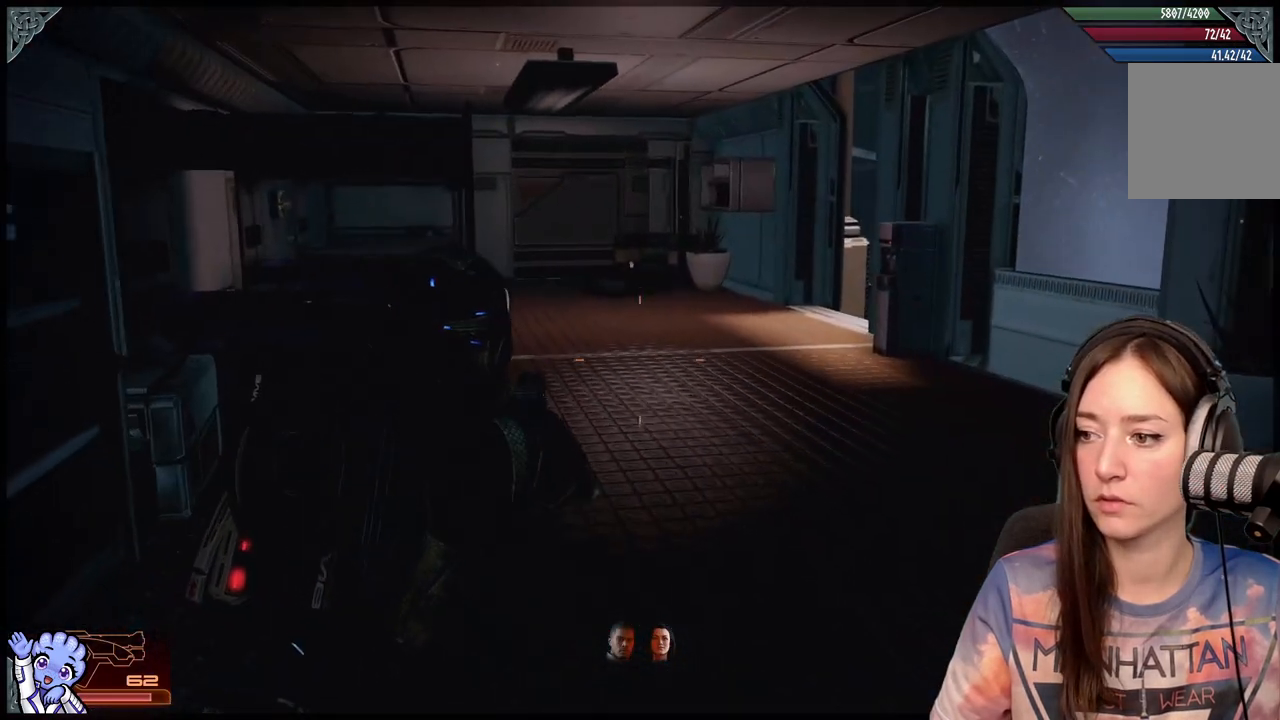
{"buttons": [], "left_stick": "up-left", "right_stick": "down-left", "events": [[117, "left_stick", "up-left"], [167, "right_stick", "down-left"]]}
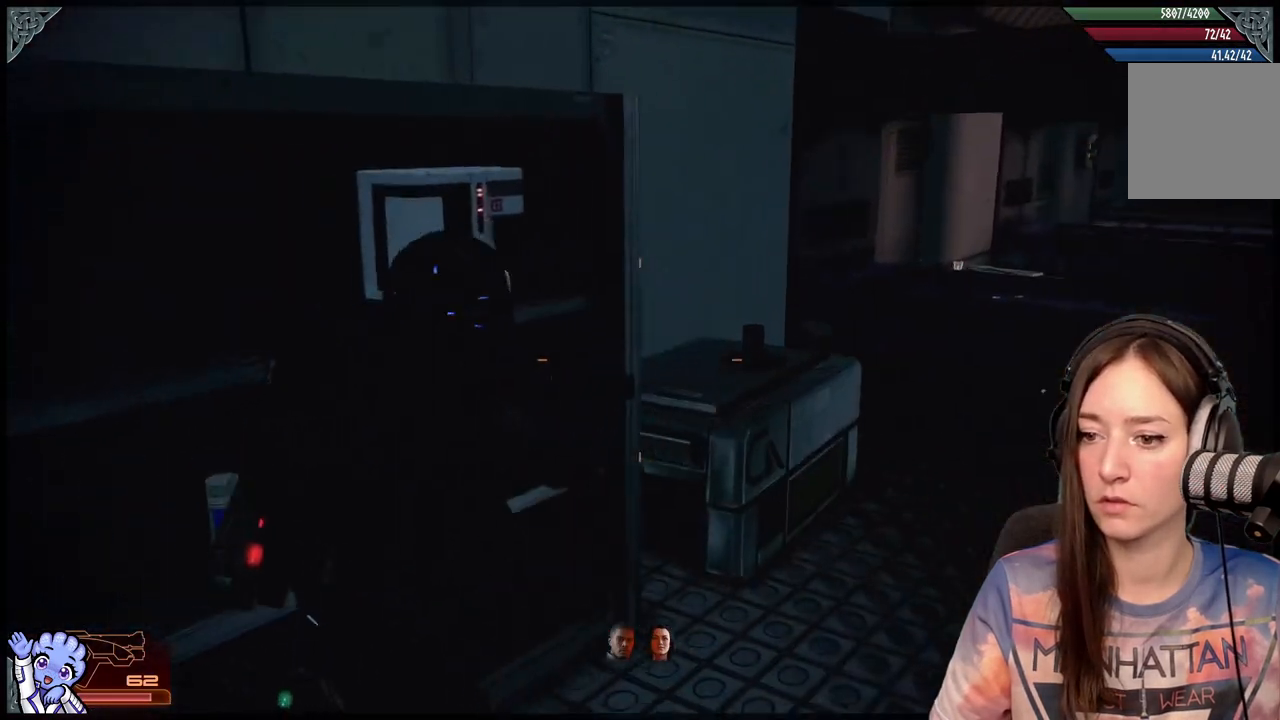
{"buttons": [], "left_stick": "down", "right_stick": "right", "events": [[67, "left_stick", "right"], [67, "right_stick", "center"], [167, "left_stick", "down"], [217, "right_stick", "right"]]}
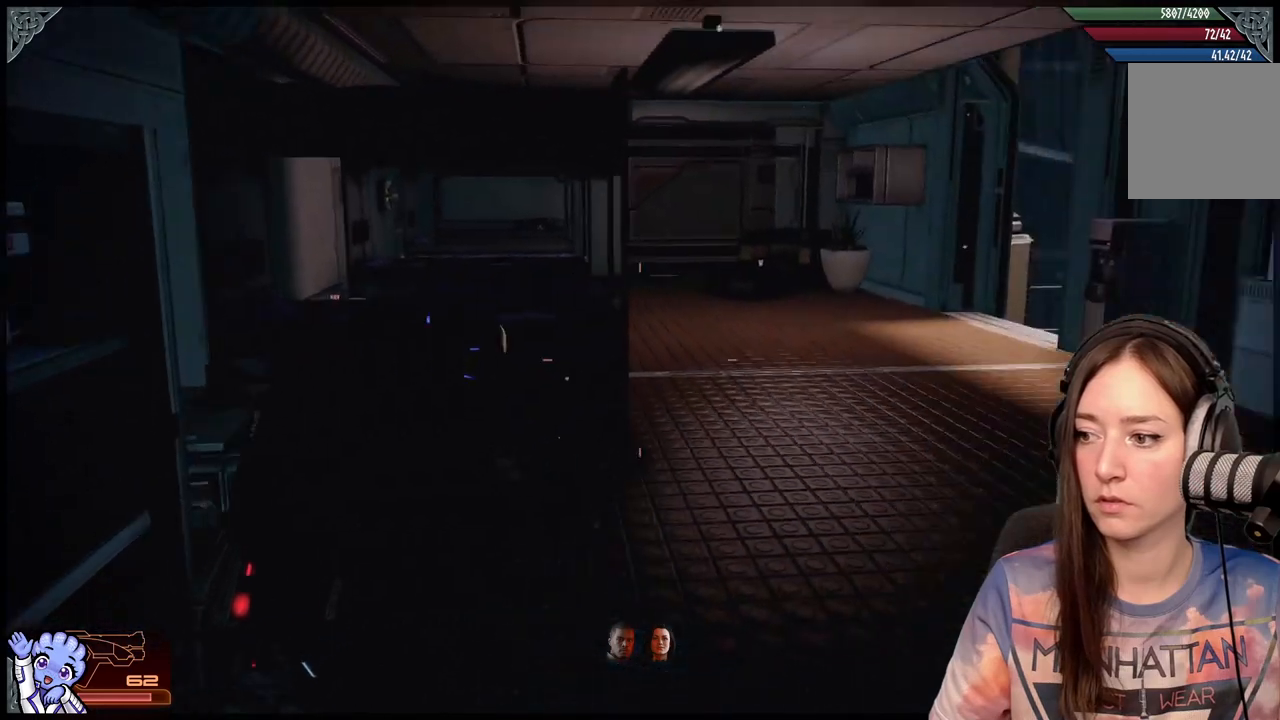
{"buttons": [], "left_stick": "center", "right_stick": "center", "events": [[267, "left_stick", "right"], [367, "left_stick", "center"], [367, "right_stick", "center"]]}
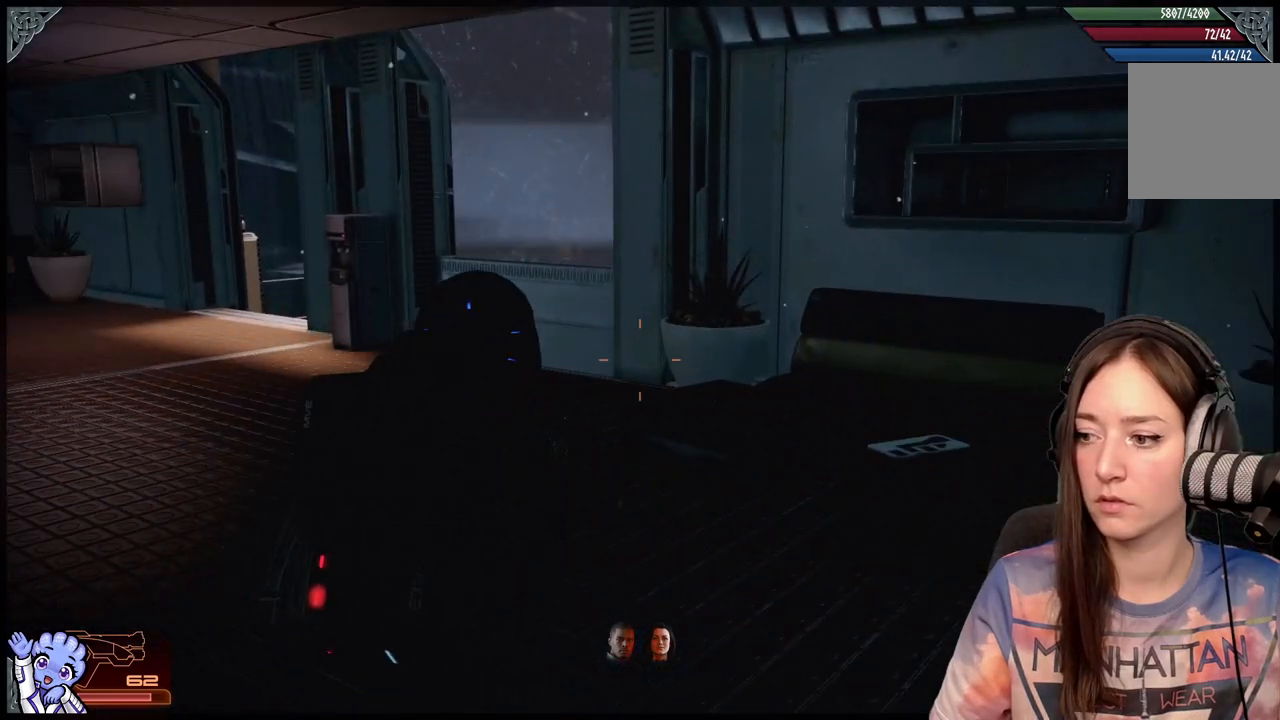
{"buttons": [], "left_stick": "up", "right_stick": "down-left", "events": [[350, "right_stick", "down-left"], [500, "left_stick", "up"]]}
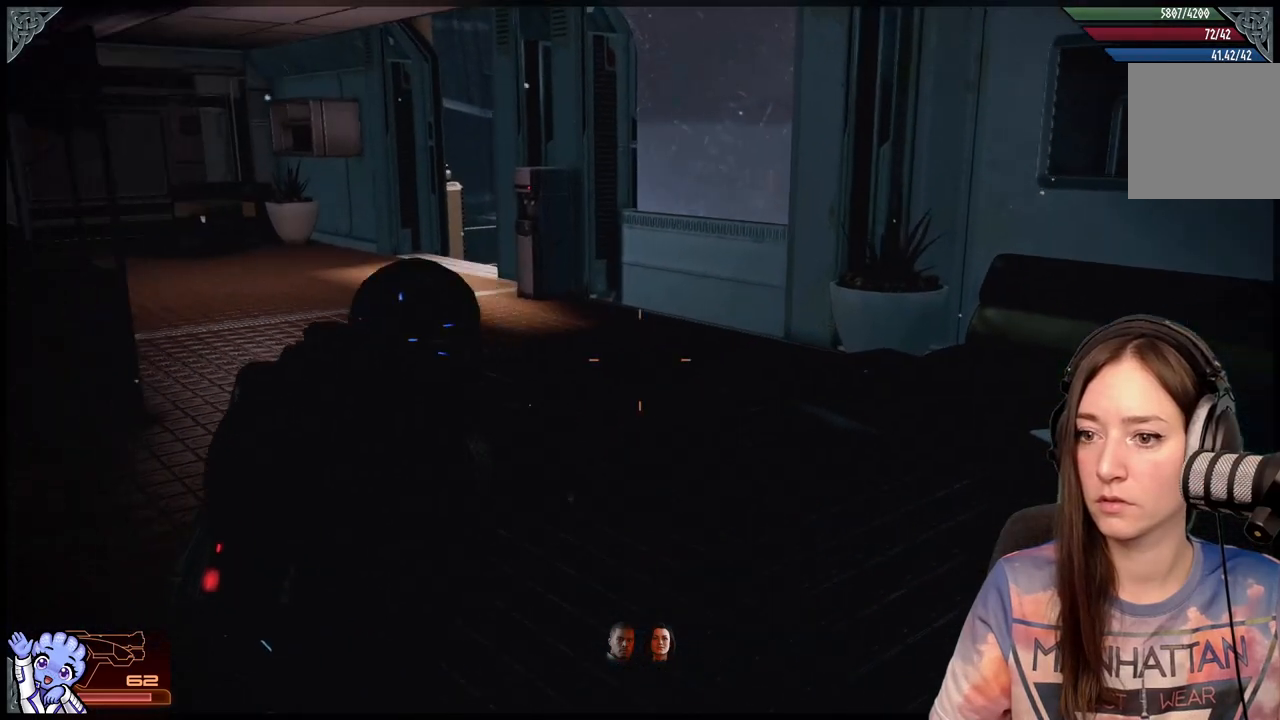
{"buttons": [], "left_stick": "up-right", "right_stick": "left", "events": [[150, "left_stick", "up-right"], [250, "left_stick", "right"], [400, "right_stick", "left"], [500, "left_stick", "up-right"]]}
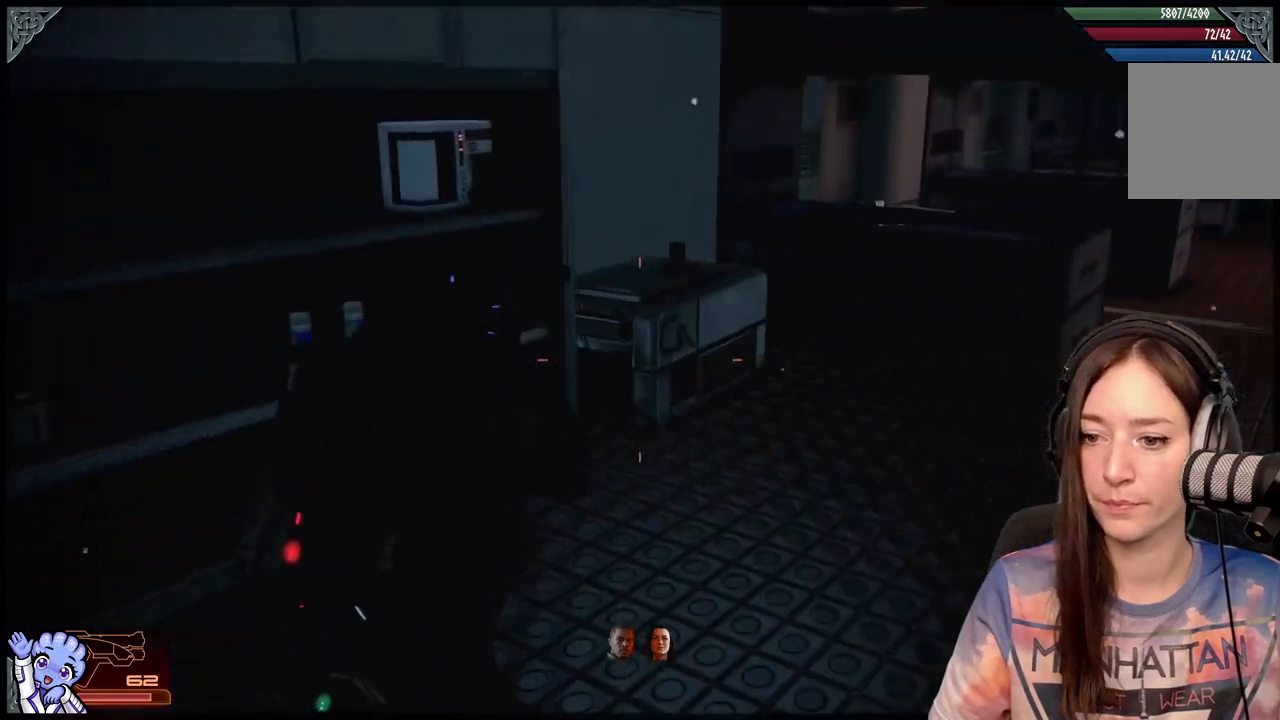
{"buttons": [], "left_stick": "up-right", "right_stick": "center", "events": [[50, "left_stick", "up"], [250, "left_stick", "center"], [400, "left_stick", "up-right"], [400, "right_stick", "center"]]}
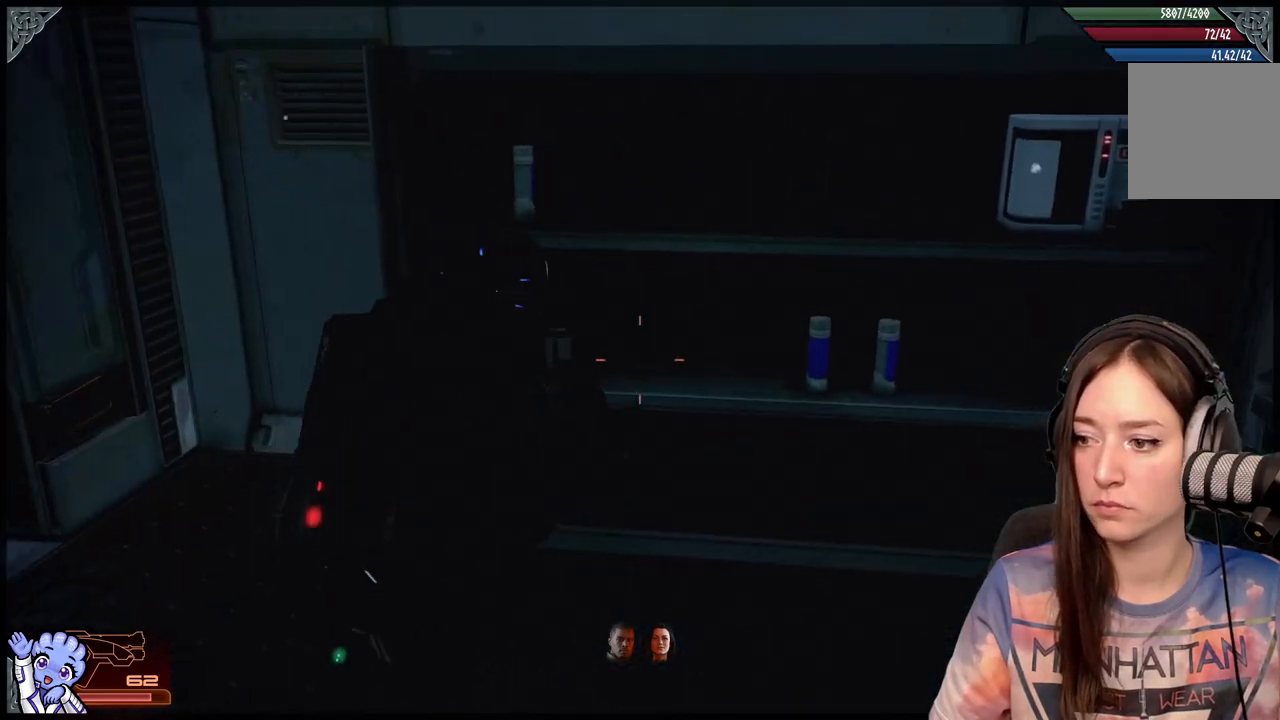
{"buttons": [], "left_stick": "up", "right_stick": "center", "events": [[50, "right_stick", "down"], [250, "right_stick", "center"], [400, "left_stick", "up"]]}
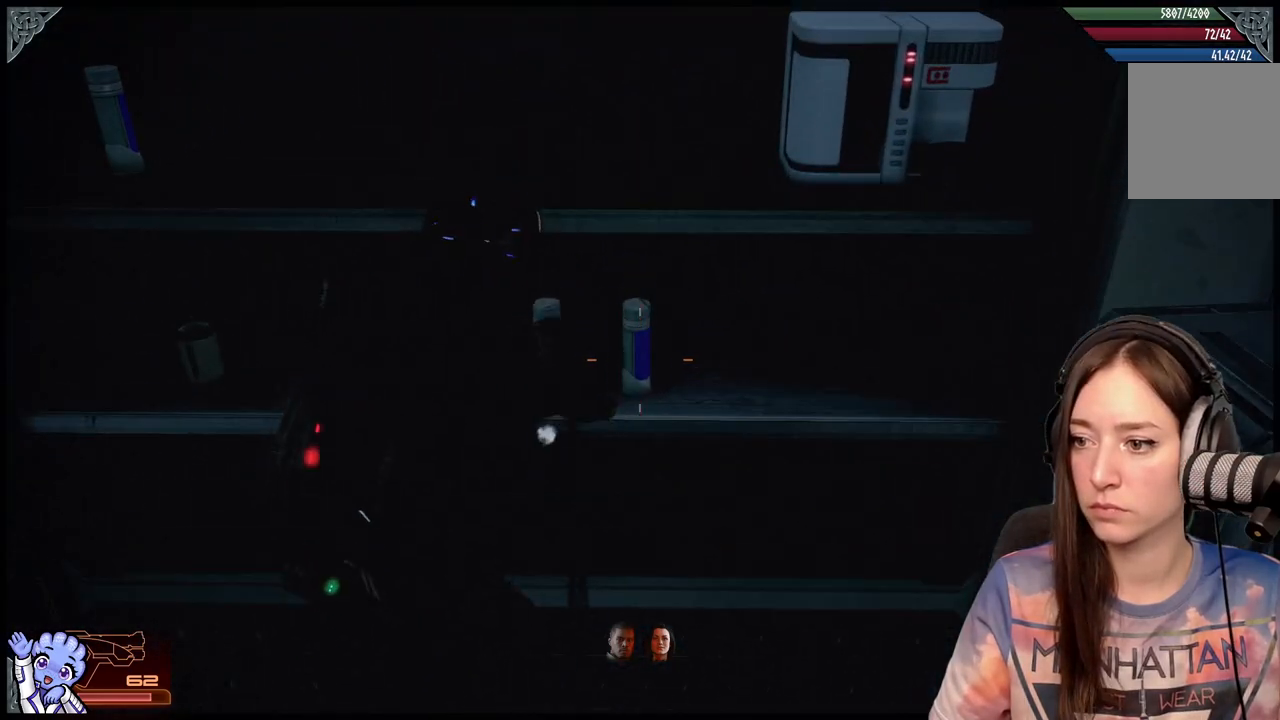
{"buttons": [], "left_stick": "up-left", "right_stick": "center", "events": [[50, "left_stick", "center"], [350, "left_stick", "up"], [450, "left_stick", "up-left"]]}
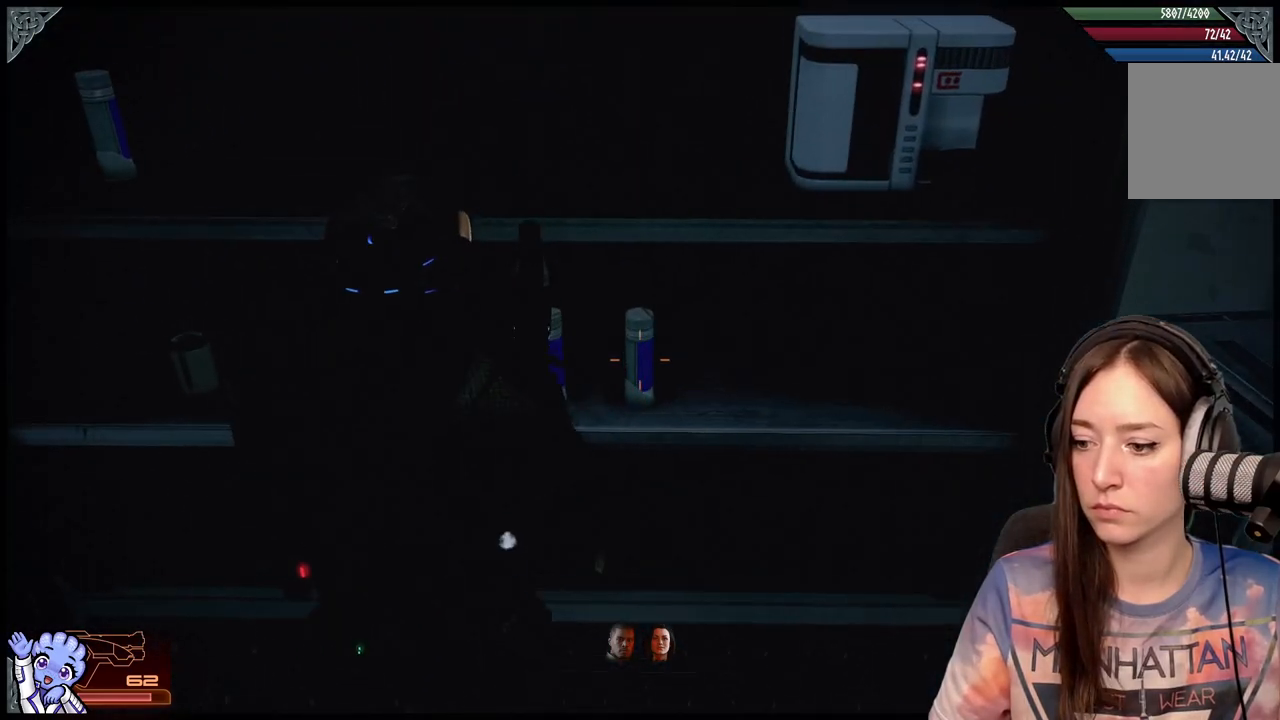
{"buttons": [], "left_stick": "right", "right_stick": "center", "events": [[50, "A", "down"], [100, "left_stick", "left"], [150, "A", "up"], [250, "A", "down"], [450, "A", "up"], [450, "left_stick", "center"], [500, "left_stick", "right"]]}
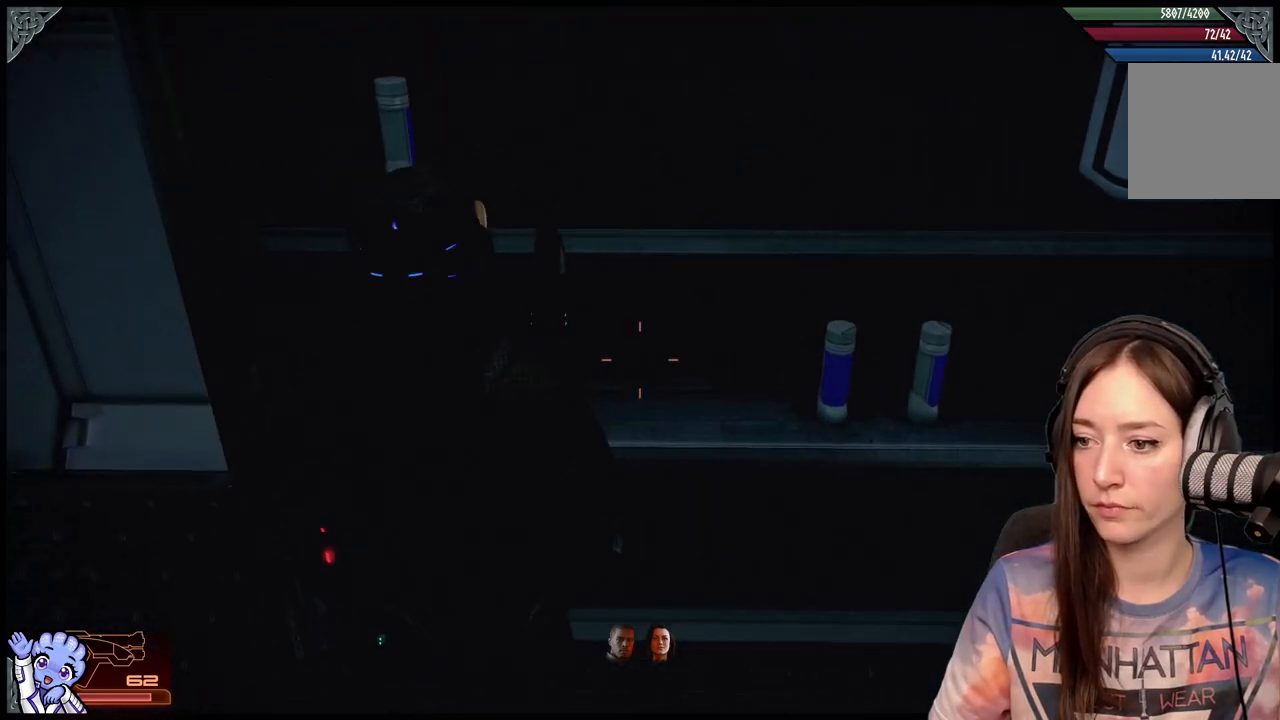
{"buttons": [], "left_stick": "down", "right_stick": "right", "events": [[200, "right_stick", "up-right"], [250, "left_stick", "down-right"], [400, "left_stick", "down"], [450, "right_stick", "right"]]}
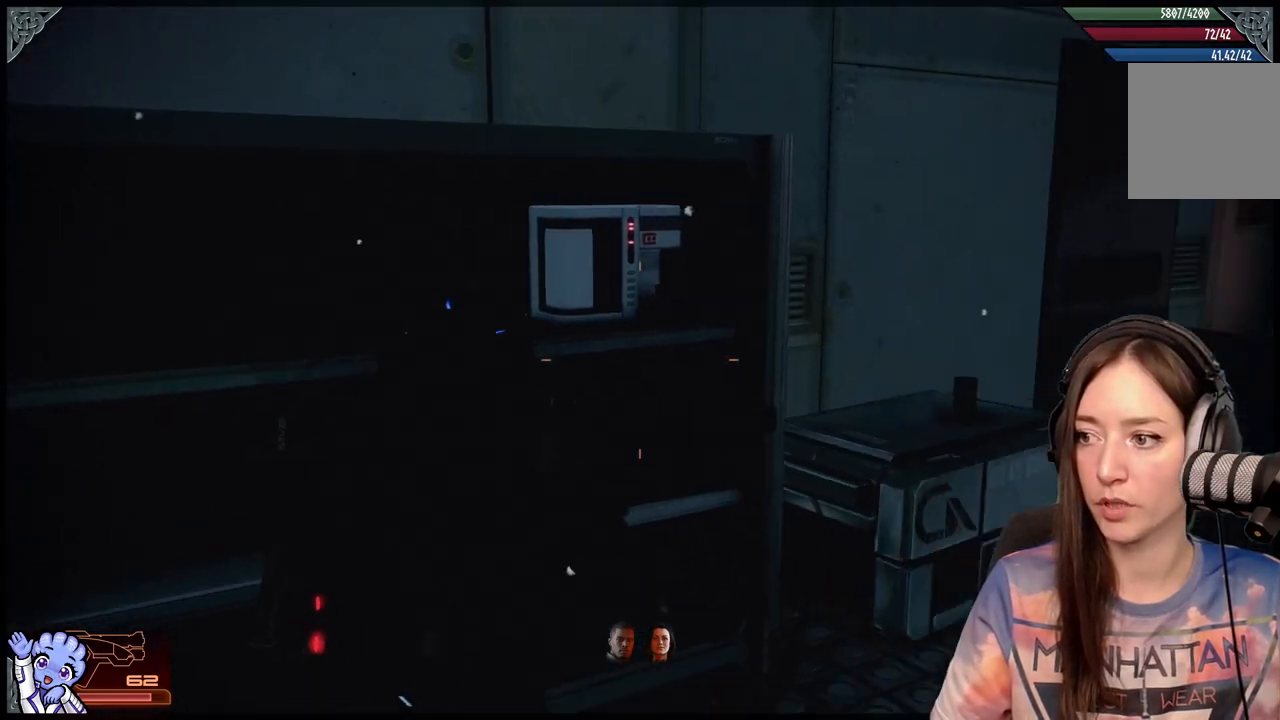
{"buttons": [], "left_stick": "center", "right_stick": "center", "events": [[50, "left_stick", "down-right"], [300, "left_stick", "up-right"], [350, "right_stick", "center"], [450, "left_stick", "center"]]}
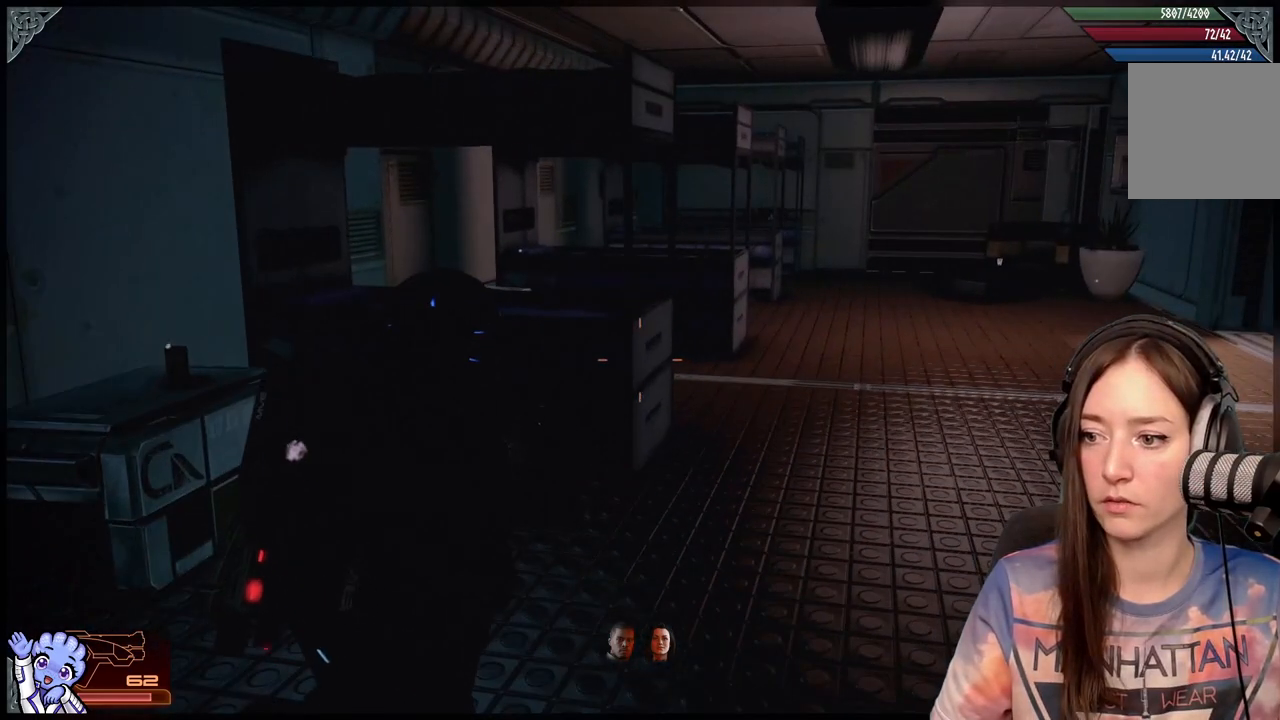
{"buttons": [], "left_stick": "center", "right_stick": "center", "events": []}
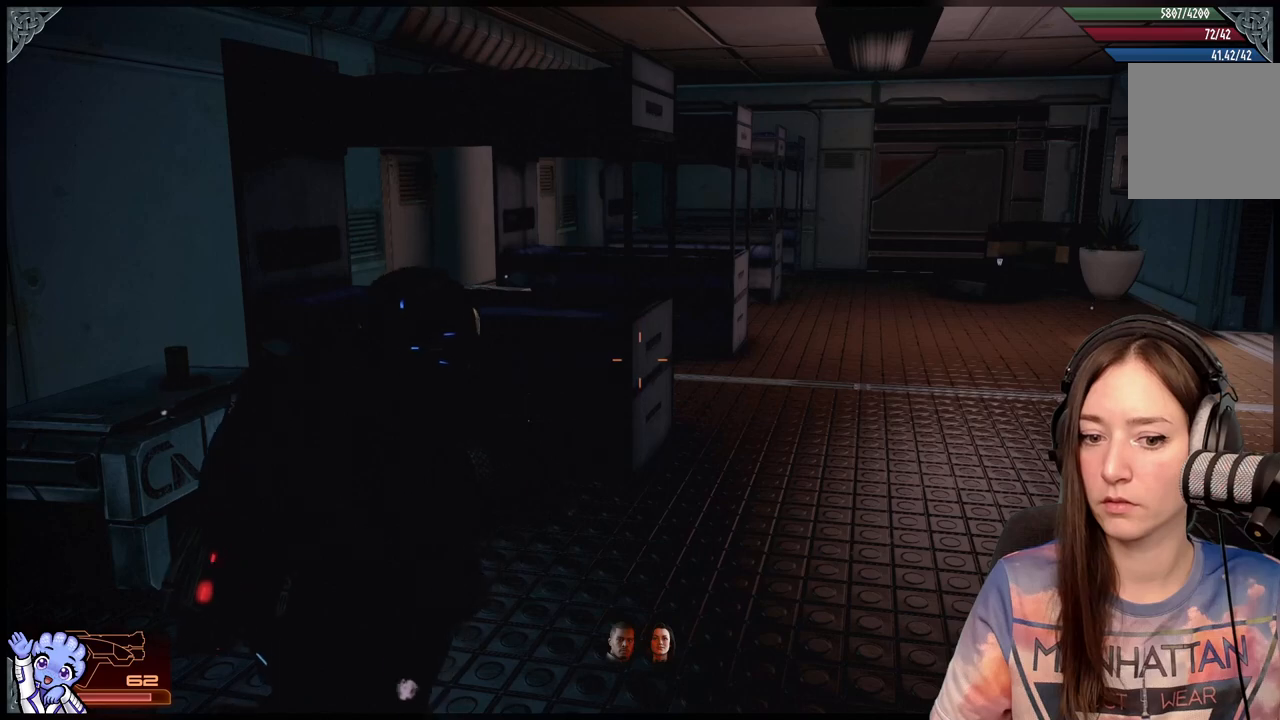
{"buttons": [], "left_stick": "center", "right_stick": "center", "events": []}